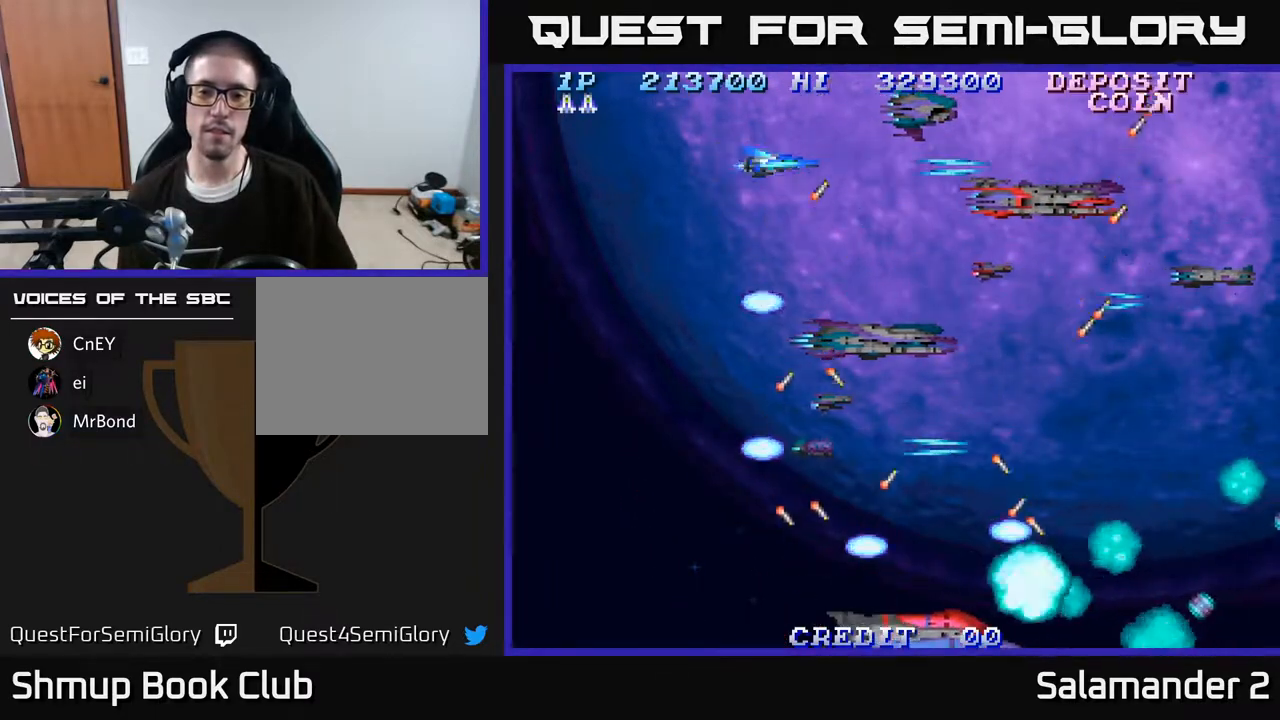
Gameplay with a controller (Xbox layout); each line is a JSON object with the inputs held at the frame after it. "events" lists button and stick changes between this image and that frame as [ms after this image, input, new state], when the widget could be followed in between. Not read: left_stick.
{"buttons": [], "right_stick": "center", "events": [[83, "A", "down"], [183, "A", "up"], [267, "A", "down"], [350, "A", "up"], [450, "A", "down"], [500, "A", "up"]]}
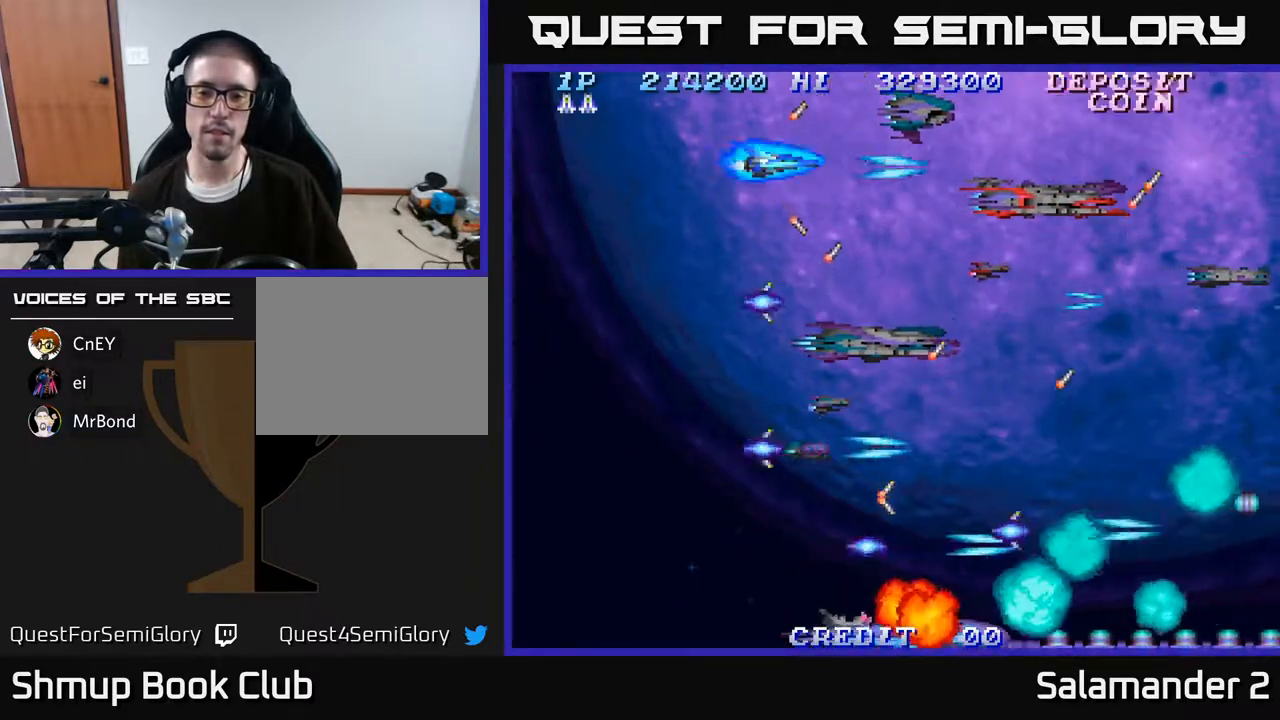
{"buttons": ["DPAD_DOWN", "DPAD_LEFT"], "right_stick": "center", "events": [[100, "A", "down"], [133, "A", "up"], [233, "A", "down"], [300, "A", "up"], [333, "DPAD_LEFT", "down"], [350, "DPAD_DOWN", "down"], [367, "A", "down"], [467, "A", "up"]]}
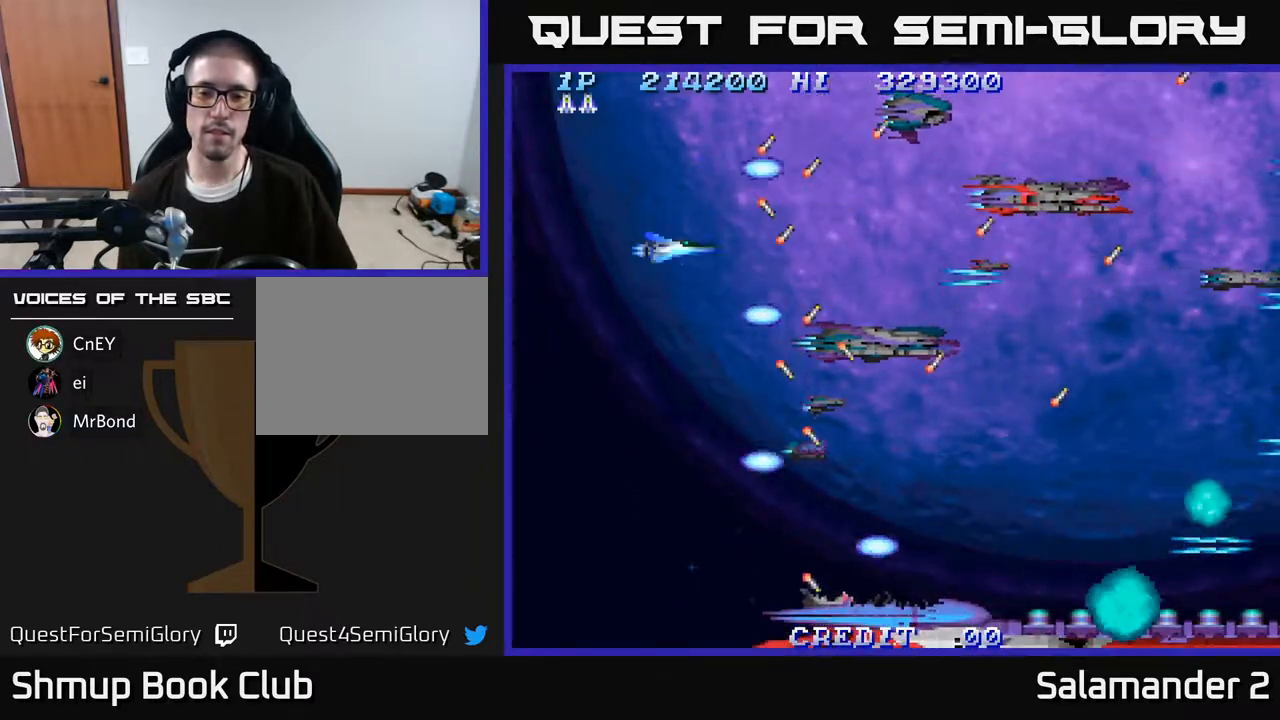
{"buttons": ["DPAD_DOWN", "DPAD_LEFT"], "right_stick": "center", "events": [[33, "A", "down"], [33, "DPAD_LEFT", "up"], [150, "A", "up"], [217, "A", "down"], [317, "A", "up"], [467, "DPAD_LEFT", "down"]]}
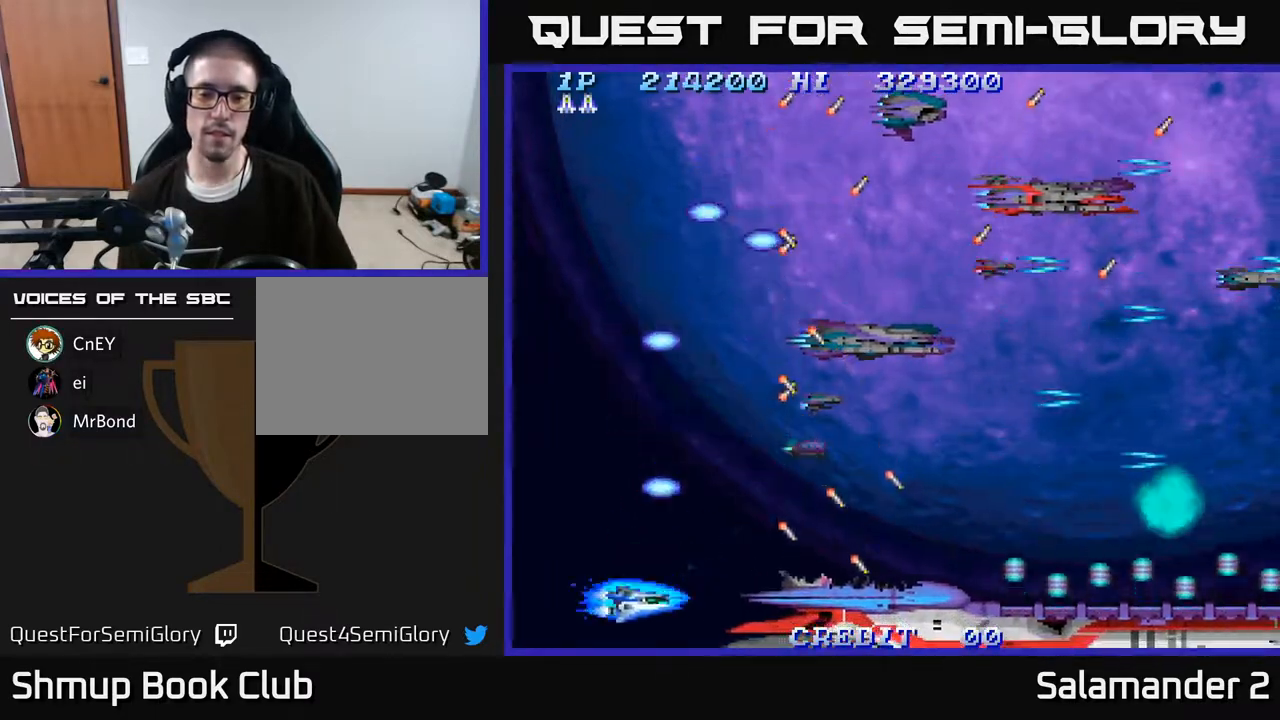
{"buttons": ["DPAD_LEFT"], "right_stick": "center", "events": [[100, "DPAD_DOWN", "up"], [250, "A", "down"], [300, "A", "up"], [367, "A", "down"], [383, "A", "up"], [467, "A", "down"], [500, "A", "up"]]}
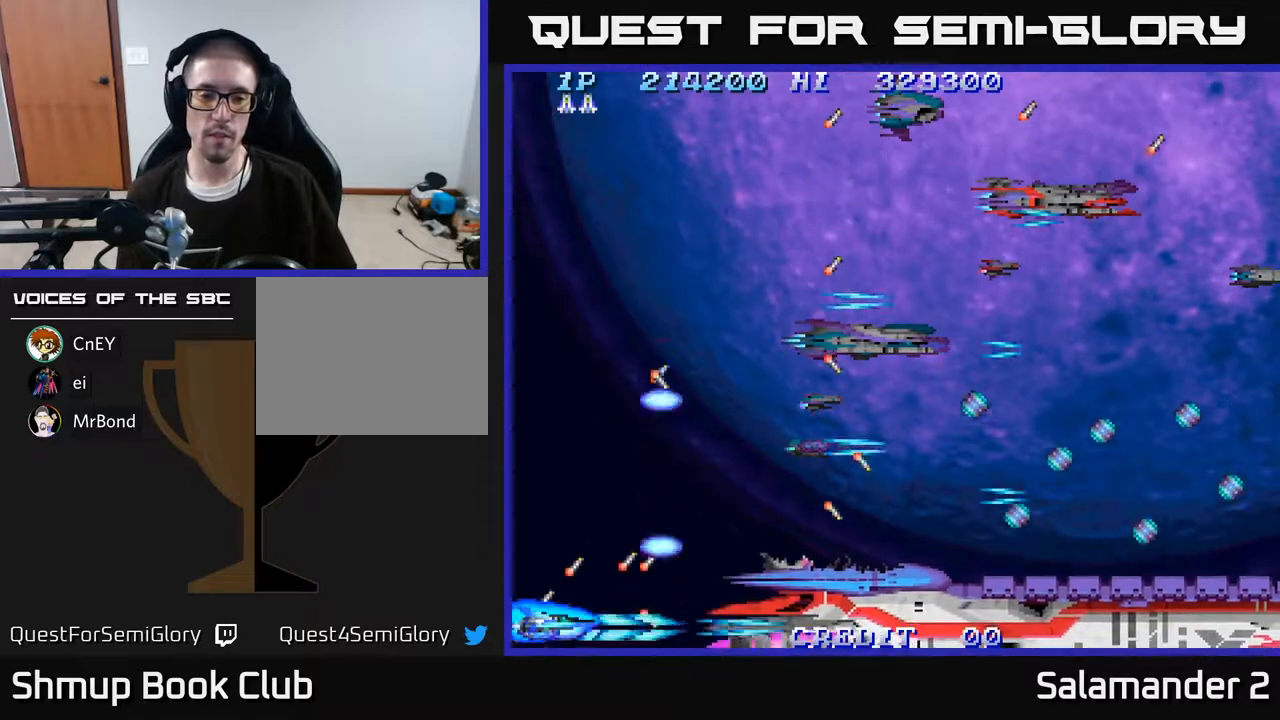
{"buttons": ["A", "DPAD_LEFT"], "right_stick": "center", "events": [[83, "A", "down"], [117, "A", "up"], [183, "A", "down"], [233, "A", "up"], [300, "A", "down"], [333, "A", "up"], [400, "A", "down"], [433, "A", "up"], [500, "A", "down"]]}
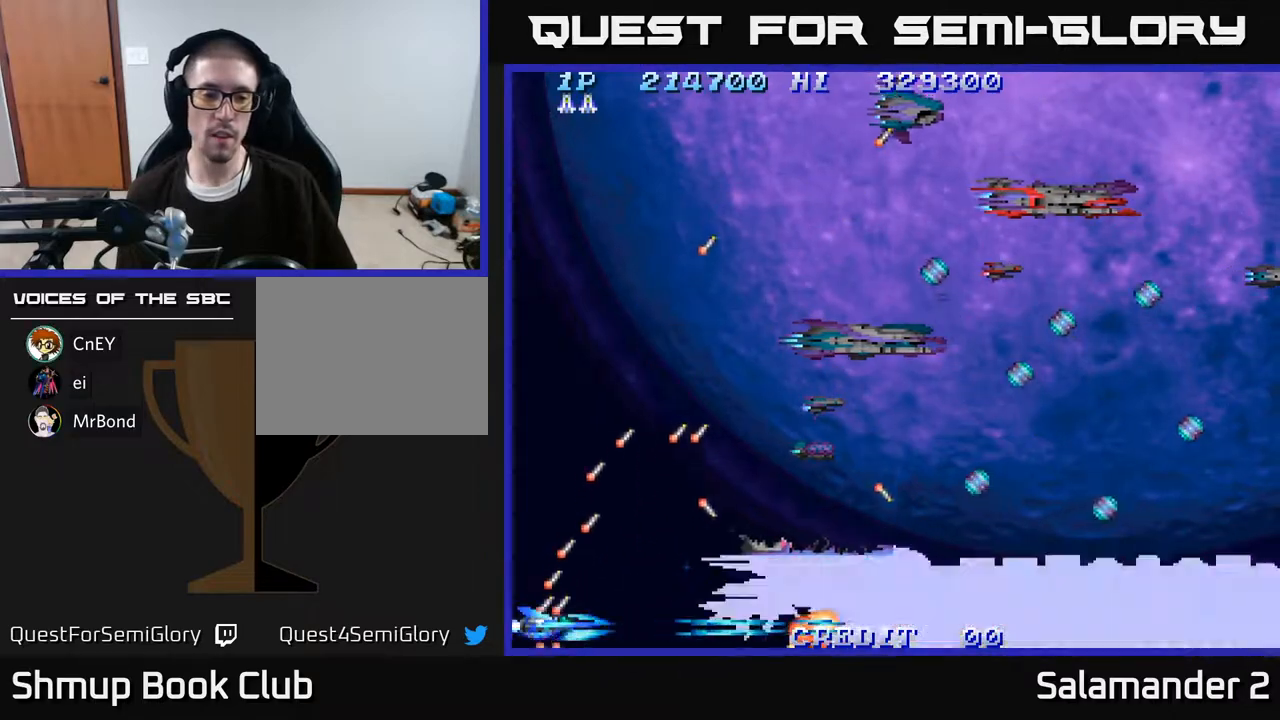
{"buttons": ["A", "DPAD_UP"], "right_stick": "center", "events": [[50, "A", "up"], [100, "DPAD_LEFT", "up"], [117, "A", "down"], [150, "A", "up"], [233, "A", "down"], [267, "A", "up"], [333, "A", "down"], [383, "A", "up"], [450, "A", "down"], [500, "DPAD_UP", "down"]]}
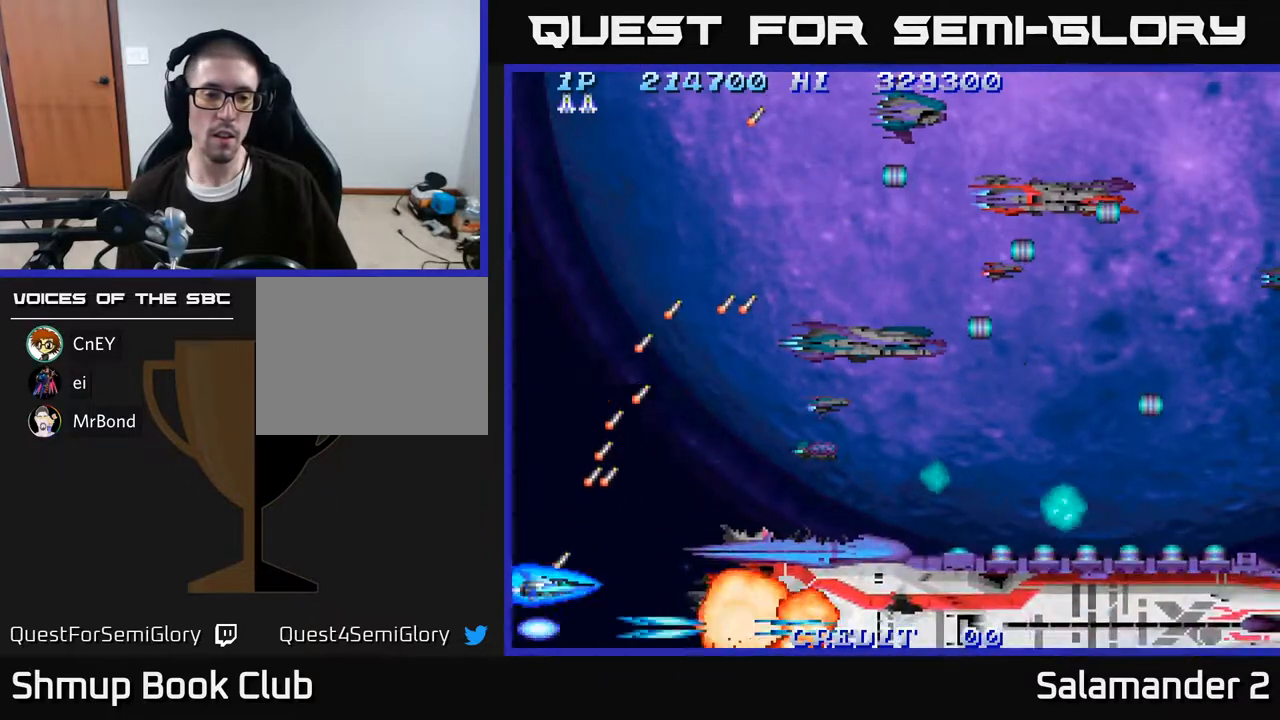
{"buttons": ["A", "DPAD_UP"], "right_stick": "center", "events": [[17, "A", "up"], [83, "A", "down"], [133, "A", "up"], [217, "A", "down"], [267, "A", "up"], [333, "A", "down"], [400, "A", "up"], [483, "A", "down"]]}
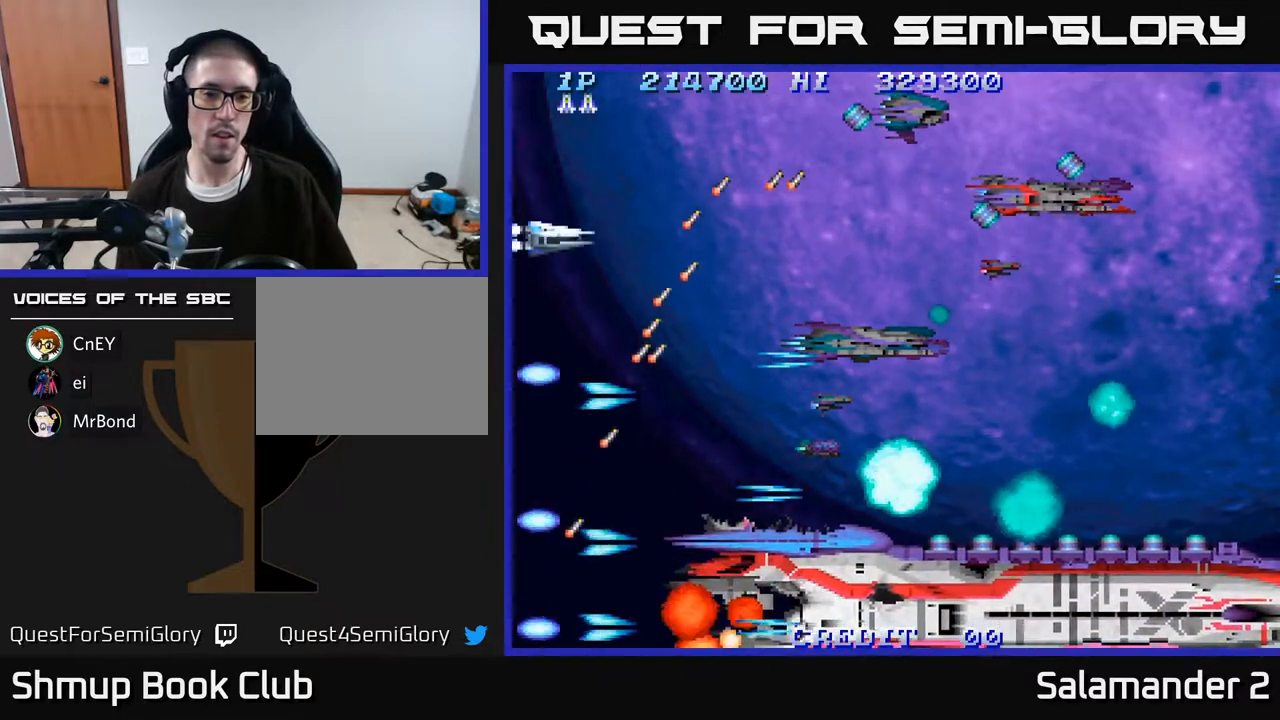
{"buttons": [], "right_stick": "center", "events": [[33, "A", "up"], [100, "A", "down"], [167, "A", "up"], [250, "A", "down"], [300, "A", "up"], [333, "DPAD_UP", "up"], [400, "A", "down"], [450, "A", "up"], [467, "A", "down"], [483, "A", "up"]]}
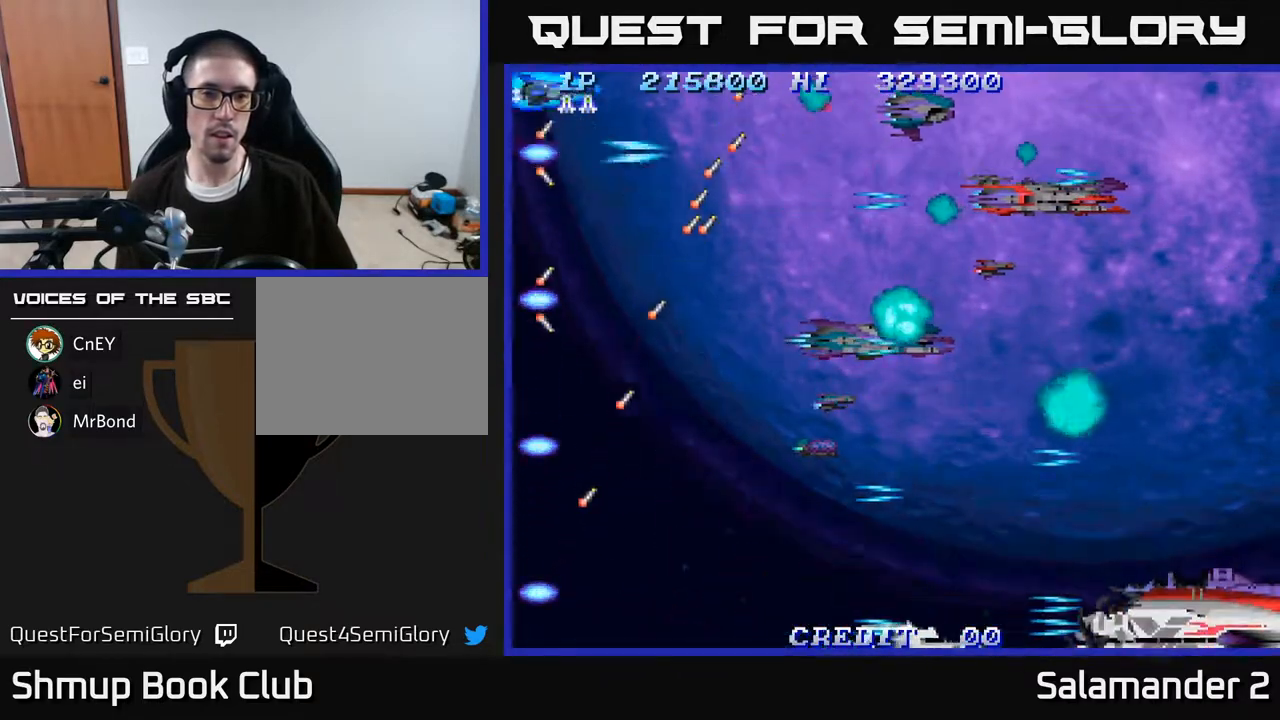
{"buttons": ["DPAD_DOWN"], "right_stick": "center", "events": [[83, "A", "down"], [117, "A", "up"], [117, "DPAD_DOWN", "down"], [183, "A", "down"], [283, "A", "up"], [350, "A", "down"], [433, "A", "up"]]}
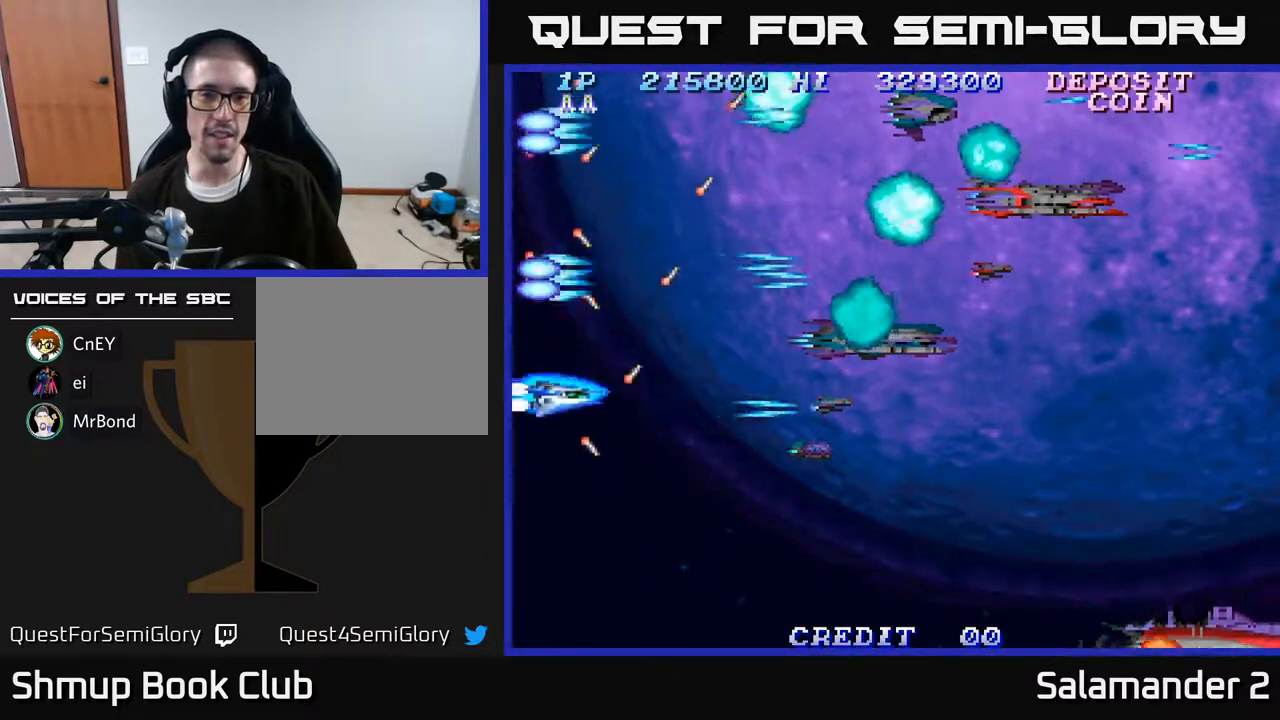
{"buttons": ["DPAD_RIGHT"], "right_stick": "center", "events": [[17, "A", "down"], [17, "DPAD_RIGHT", "down"], [100, "A", "up"], [250, "DPAD_DOWN", "up"], [333, "A", "down"], [433, "A", "up"]]}
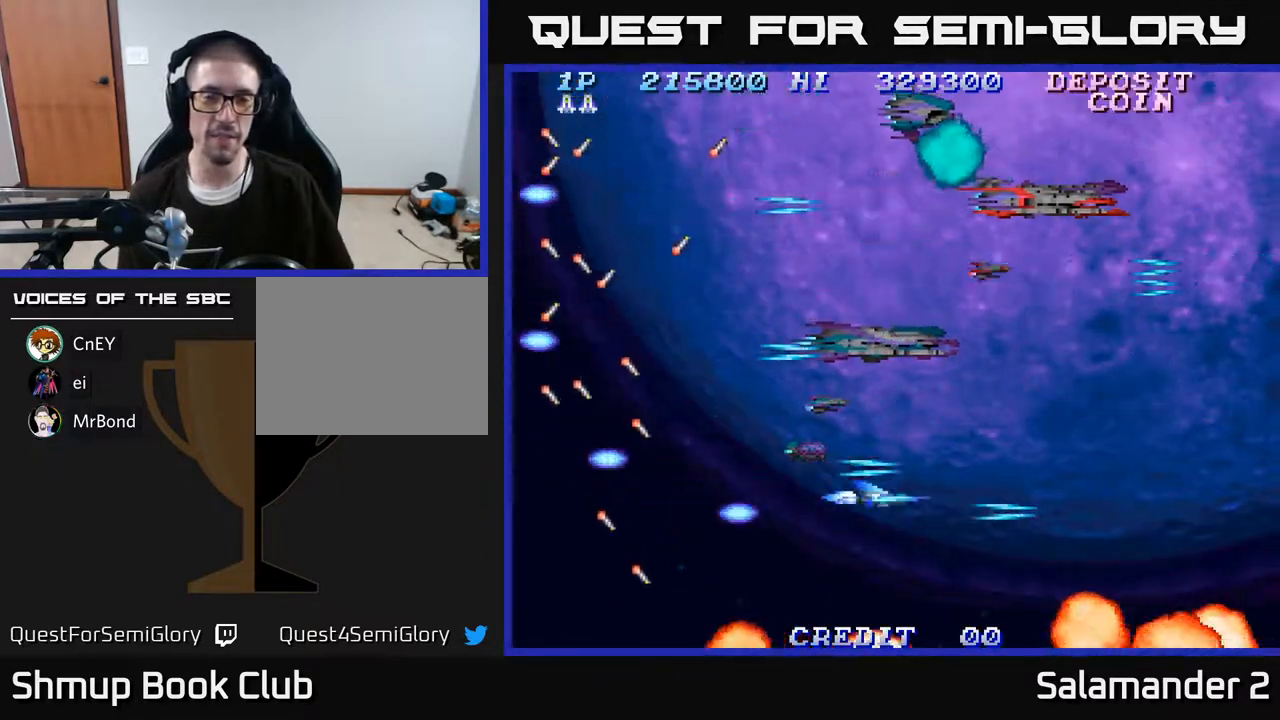
{"buttons": [], "right_stick": "center", "events": [[17, "DPAD_UP", "down"], [33, "A", "down"], [33, "DPAD_RIGHT", "up"], [133, "A", "up"], [200, "A", "down"], [300, "A", "up"], [367, "DPAD_UP", "up"], [383, "A", "down"], [500, "A", "up"]]}
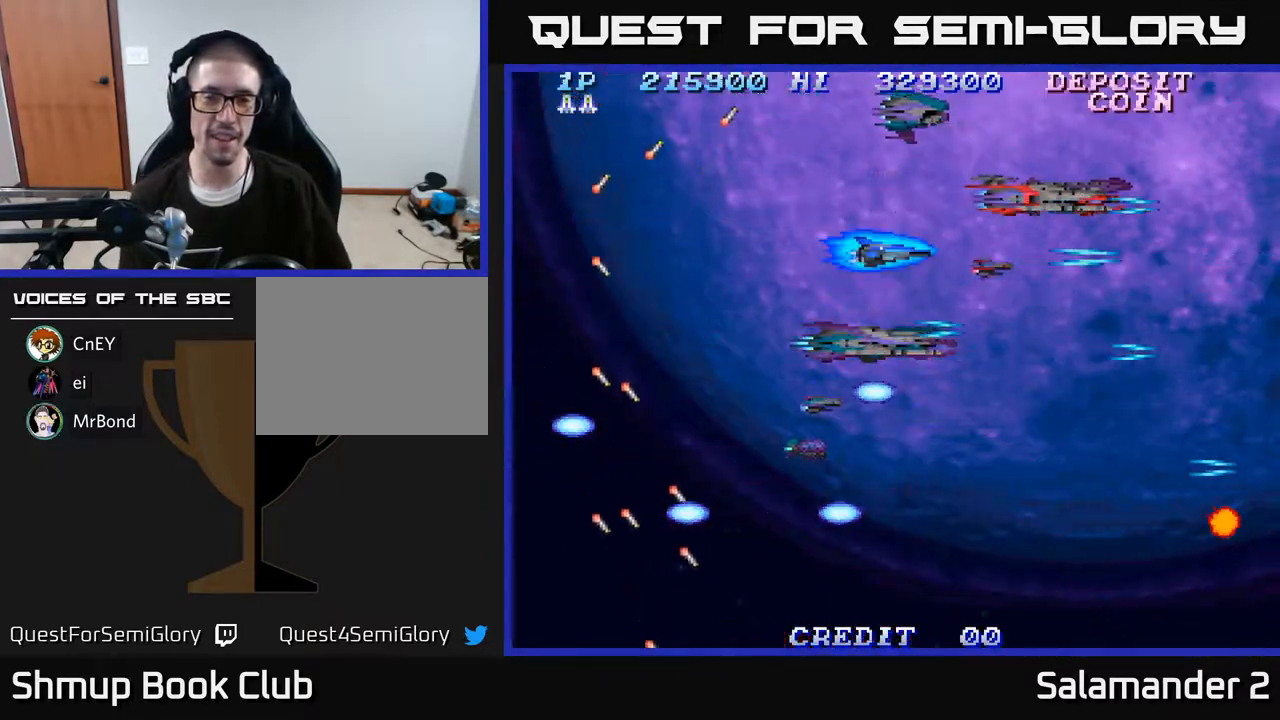
{"buttons": ["A", "DPAD_DOWN", "DPAD_LEFT"], "right_stick": "center", "events": [[100, "A", "down"], [167, "DPAD_UP", "down"], [217, "A", "up"], [283, "A", "down"], [333, "DPAD_LEFT", "down"], [333, "DPAD_UP", "up"], [383, "A", "up"], [467, "A", "down"], [483, "DPAD_DOWN", "down"]]}
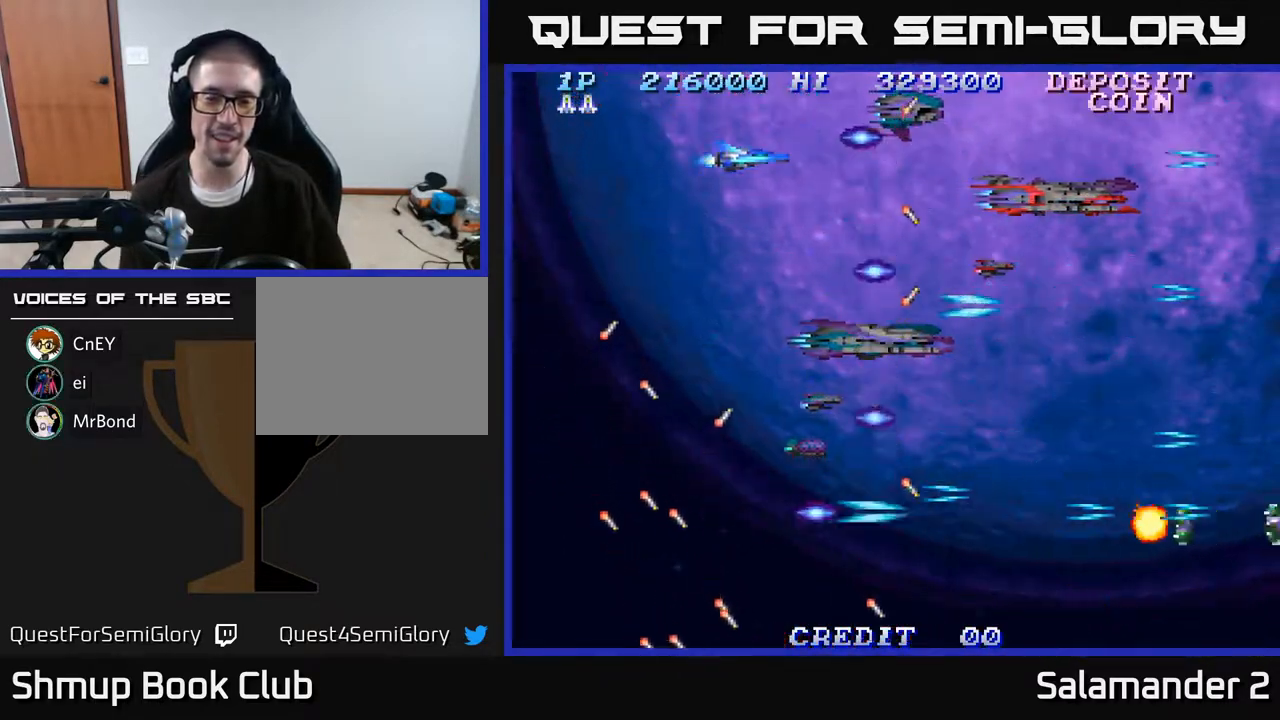
{"buttons": [], "right_stick": "center", "events": [[83, "A", "up"], [100, "DPAD_LEFT", "up"], [183, "A", "down"], [283, "A", "up"], [400, "A", "down"], [500, "A", "up"], [500, "DPAD_DOWN", "up"]]}
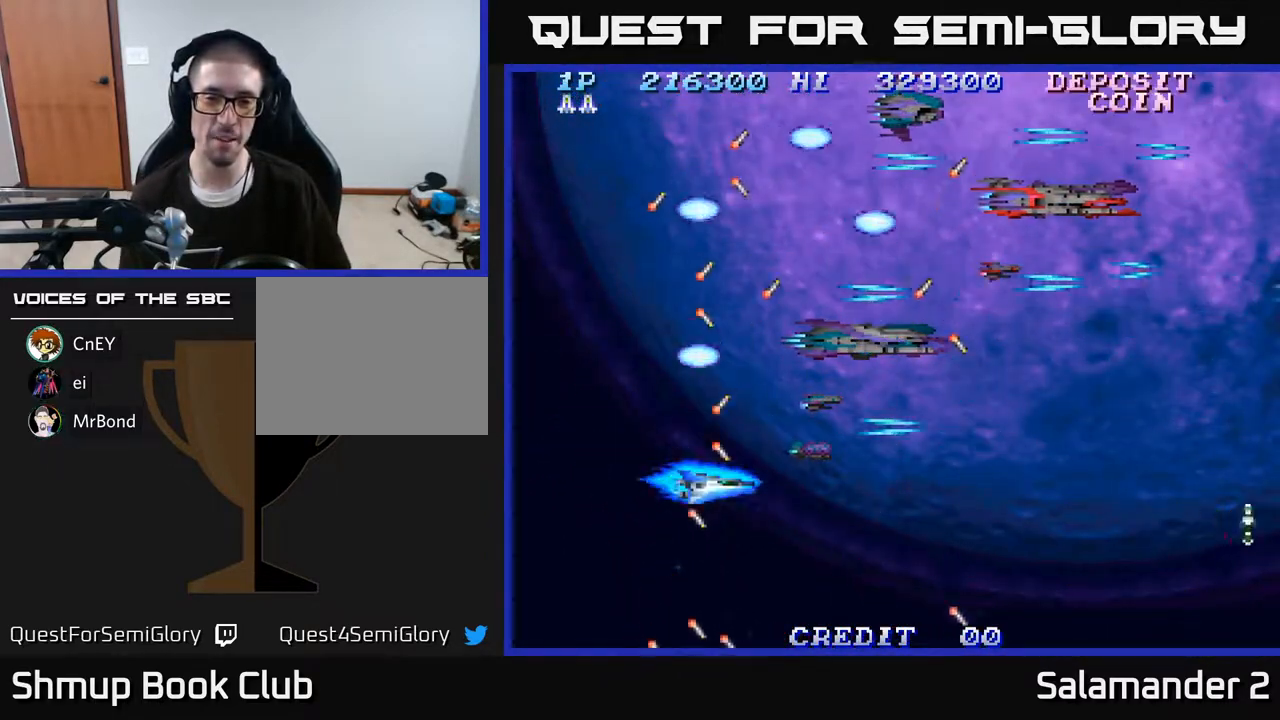
{"buttons": [], "right_stick": "center", "events": [[117, "A", "down"], [217, "A", "up"], [317, "A", "down"], [333, "DPAD_DOWN", "down"], [383, "DPAD_DOWN", "up"], [433, "A", "up"]]}
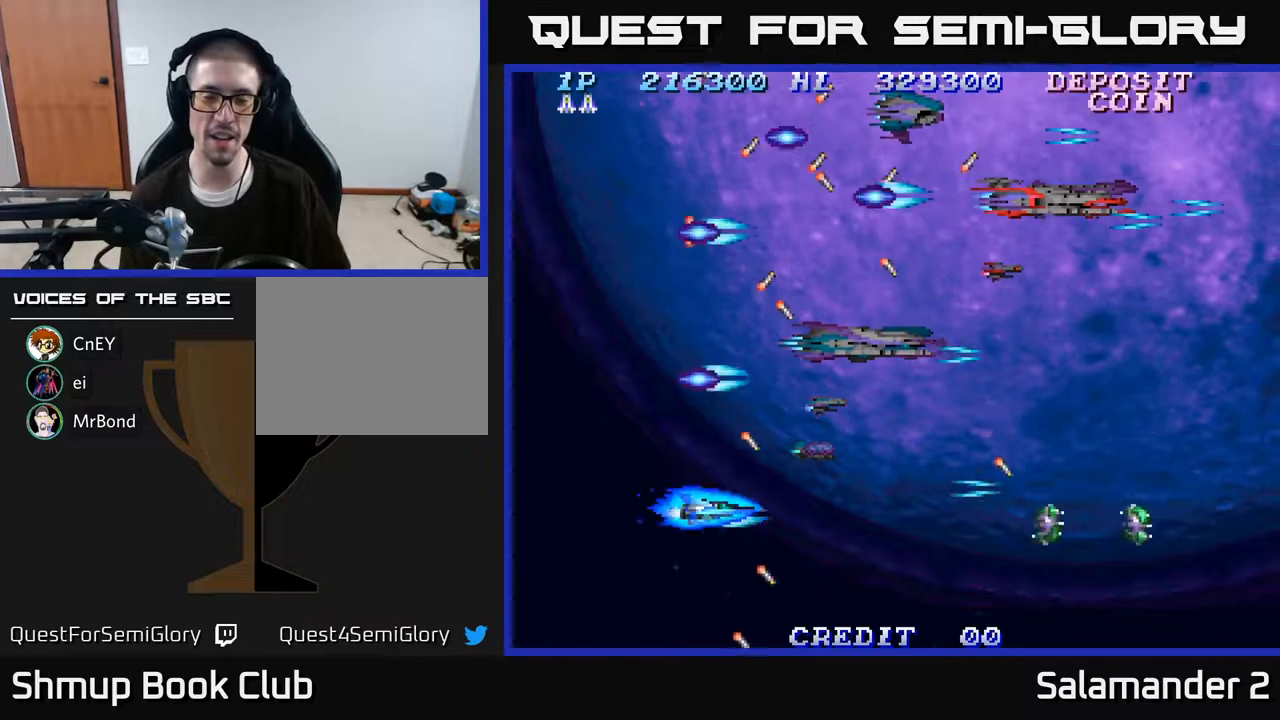
{"buttons": [], "right_stick": "center", "events": [[17, "A", "down"], [117, "A", "up"], [200, "A", "down"], [283, "A", "up"], [367, "A", "down"], [433, "A", "up"]]}
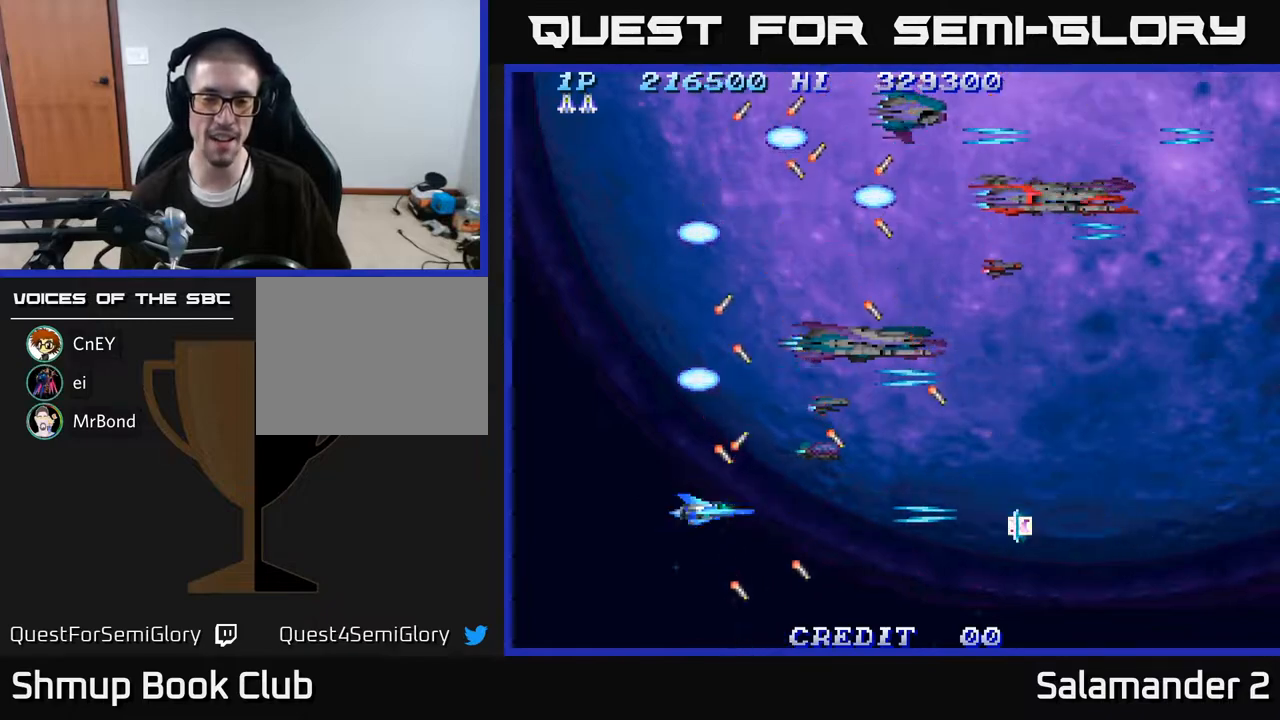
{"buttons": ["A", "DPAD_RIGHT"], "right_stick": "center", "events": [[33, "A", "down"], [100, "A", "up"], [183, "A", "down"], [317, "A", "up"], [400, "A", "down"], [500, "DPAD_RIGHT", "down"]]}
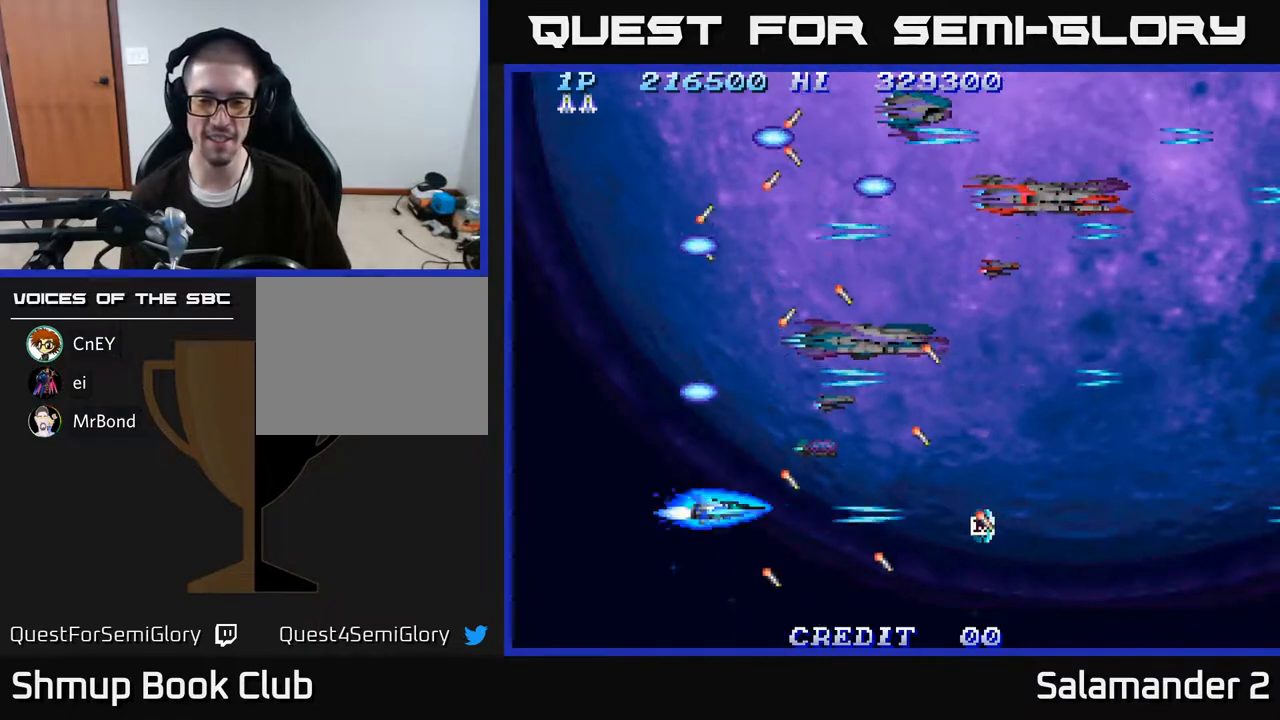
{"buttons": ["A", "DPAD_UP"], "right_stick": "center", "events": [[33, "A", "up"], [383, "DPAD_RIGHT", "up"], [383, "DPAD_UP", "down"], [483, "A", "down"]]}
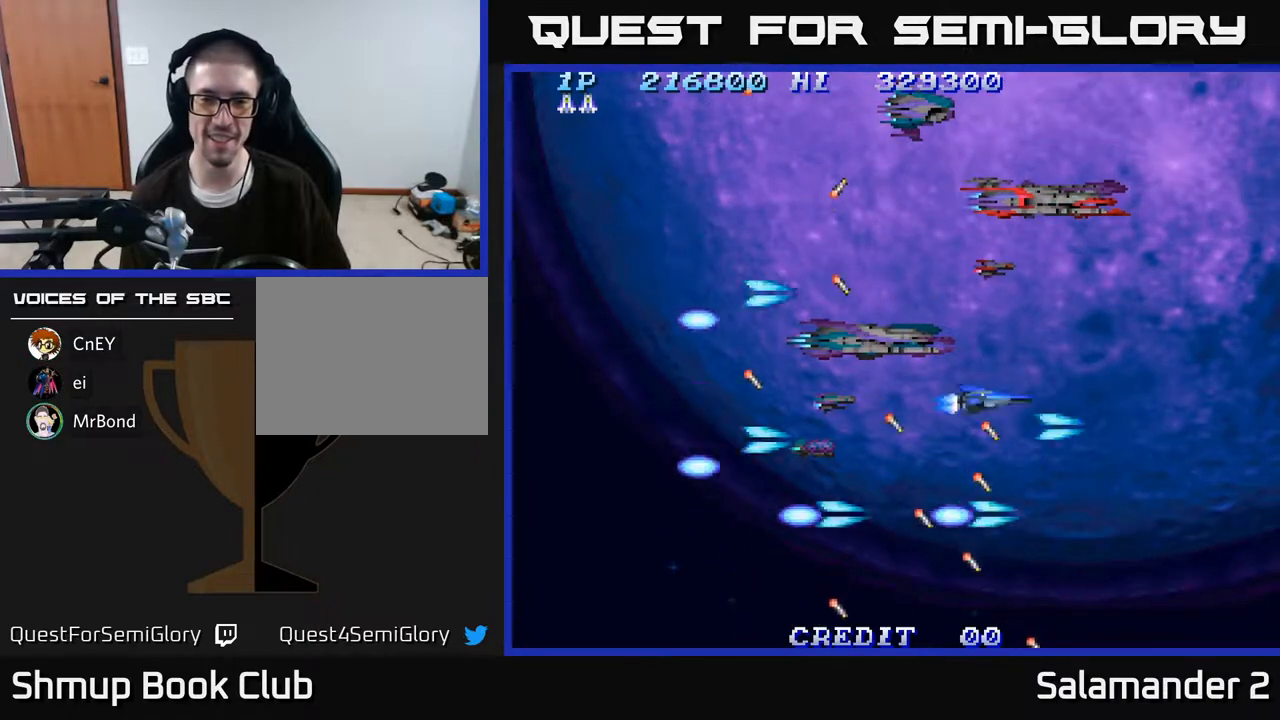
{"buttons": [], "right_stick": "center", "events": [[83, "A", "up"], [183, "A", "down"], [267, "A", "up"], [317, "DPAD_UP", "up"], [367, "A", "down"], [450, "A", "up"]]}
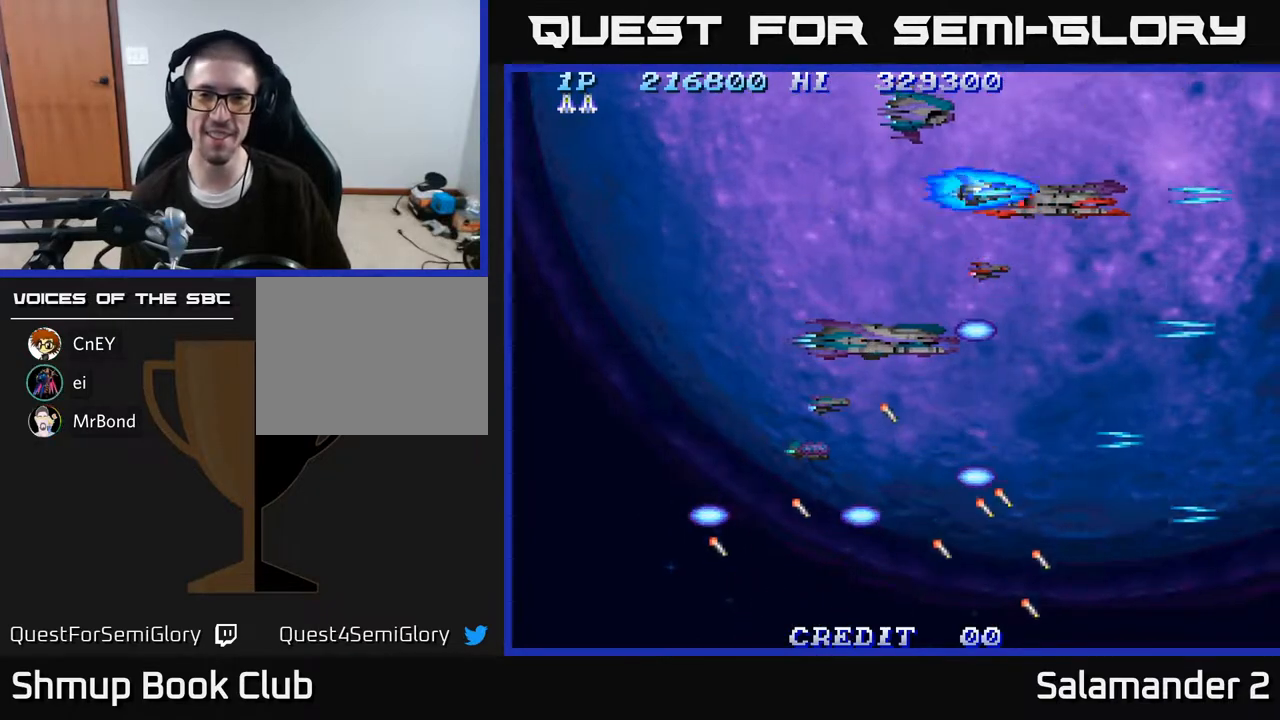
{"buttons": ["A"], "right_stick": "center", "events": [[67, "A", "down"], [133, "A", "up"], [267, "A", "down"], [367, "A", "up"], [483, "A", "down"]]}
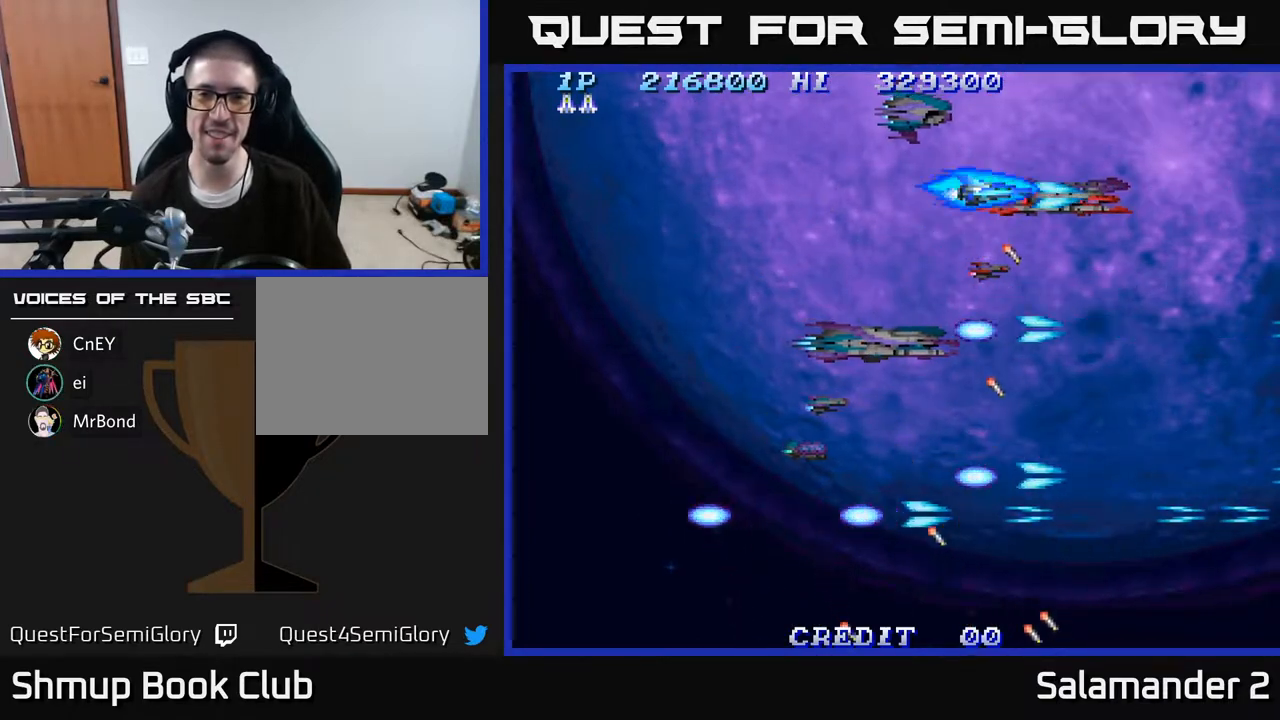
{"buttons": ["DPAD_UP"], "right_stick": "center", "events": [[83, "A", "up"], [167, "A", "down"], [267, "A", "up"], [367, "A", "down"], [467, "A", "up"], [483, "DPAD_UP", "down"]]}
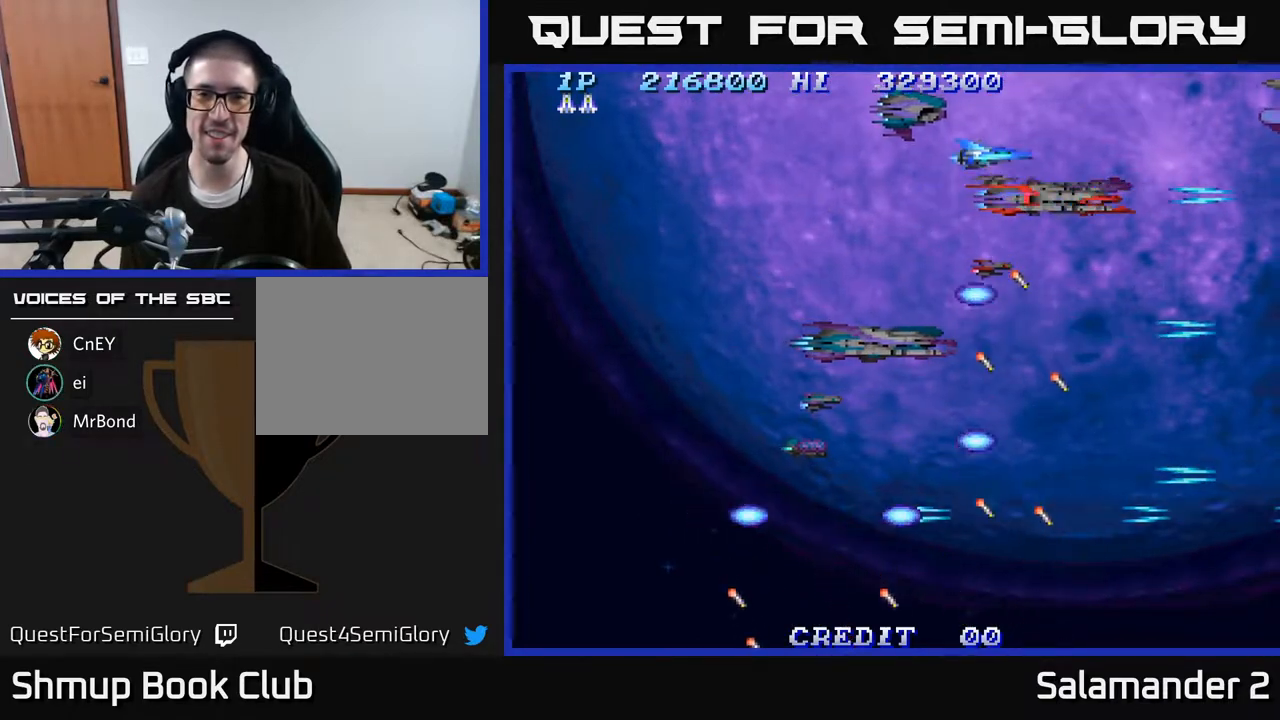
{"buttons": ["A", "DPAD_LEFT"], "right_stick": "center", "events": [[50, "DPAD_UP", "up"], [67, "A", "down"], [167, "A", "up"], [267, "A", "down"], [333, "A", "up"], [400, "DPAD_LEFT", "down"], [450, "A", "down"]]}
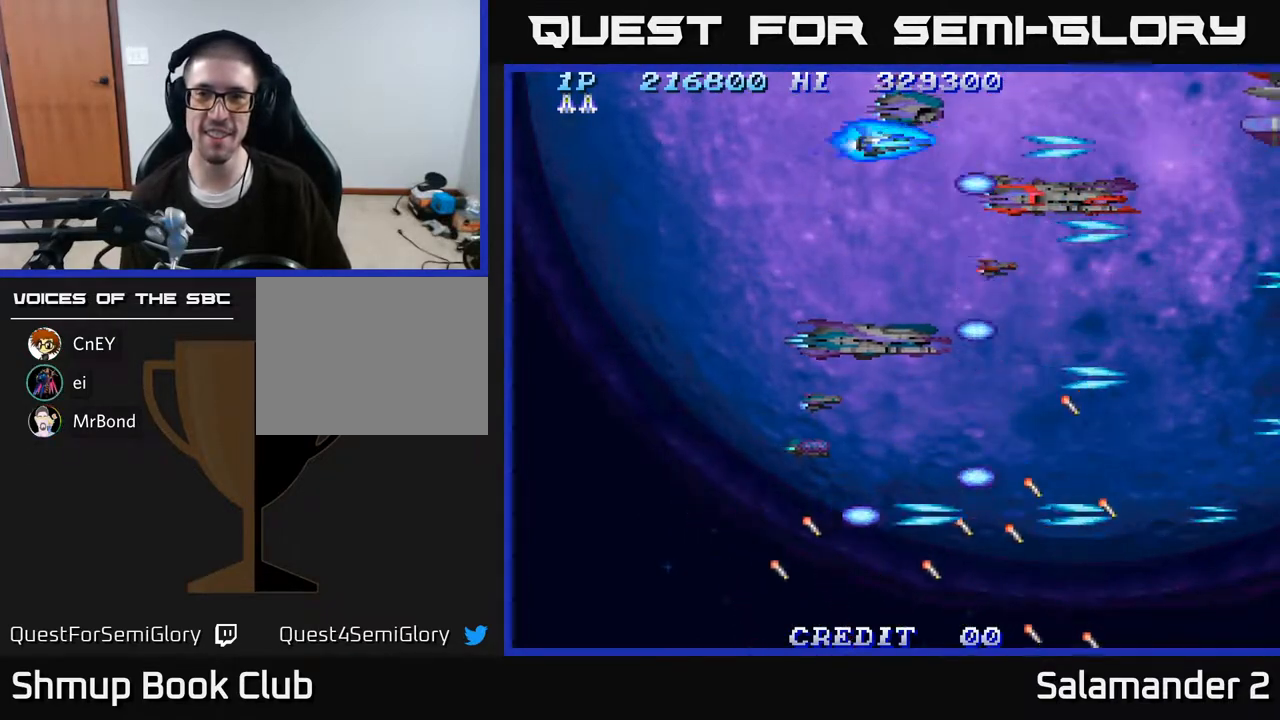
{"buttons": [], "right_stick": "center", "events": [[50, "A", "up"], [150, "A", "down"], [183, "A", "up"], [333, "DPAD_LEFT", "up"]]}
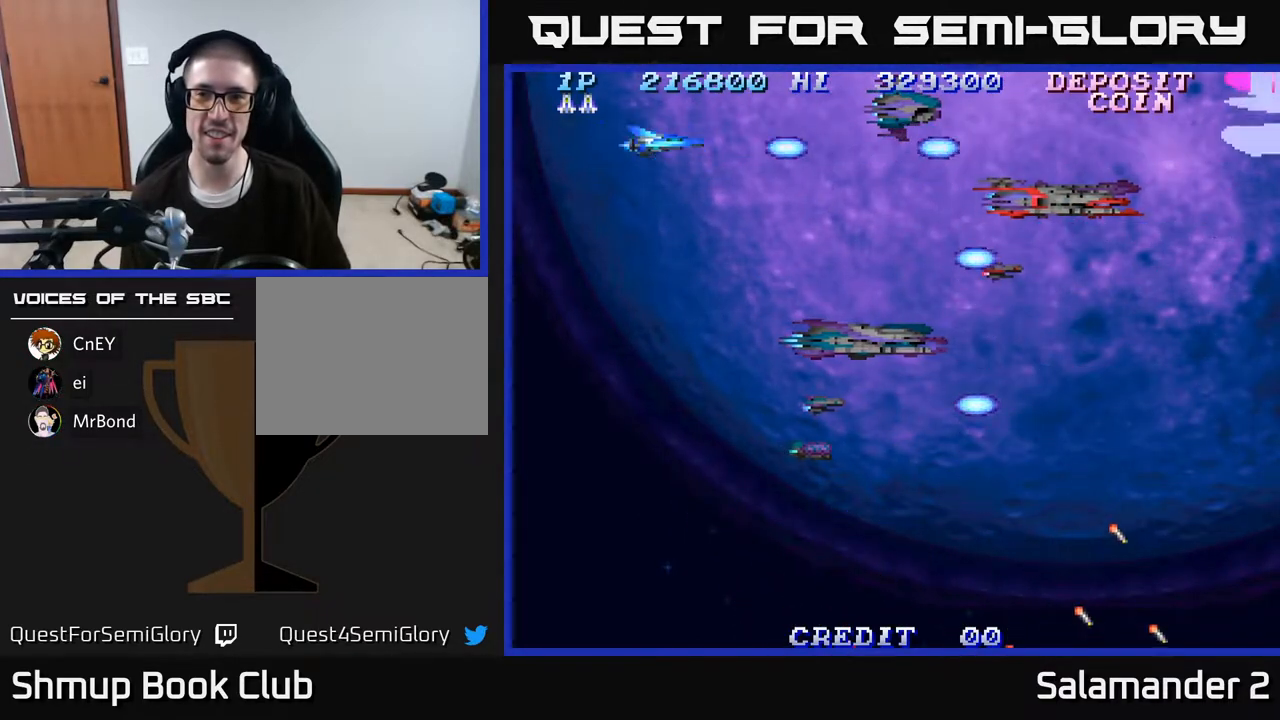
{"buttons": [], "right_stick": "center", "events": []}
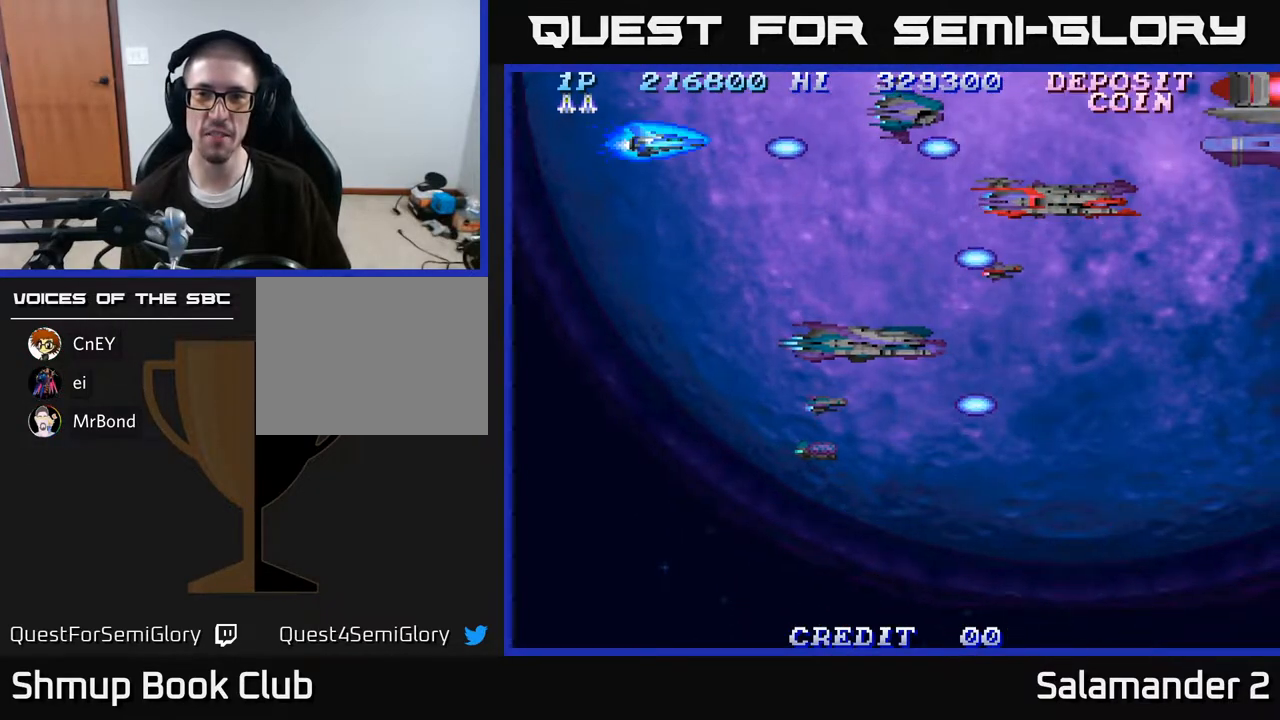
{"buttons": [], "right_stick": "center", "events": [[300, "DPAD_LEFT", "down"], [500, "DPAD_LEFT", "up"]]}
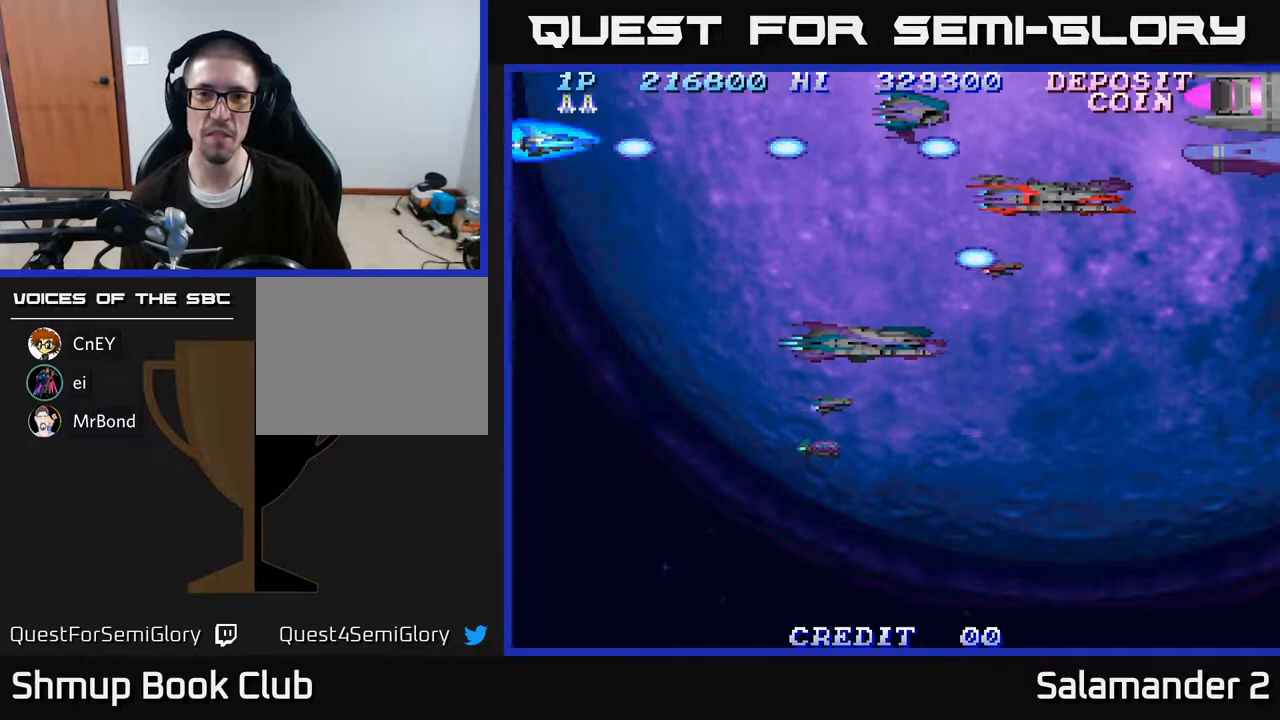
{"buttons": [], "right_stick": "center", "events": [[200, "A", "down"], [283, "A", "up"]]}
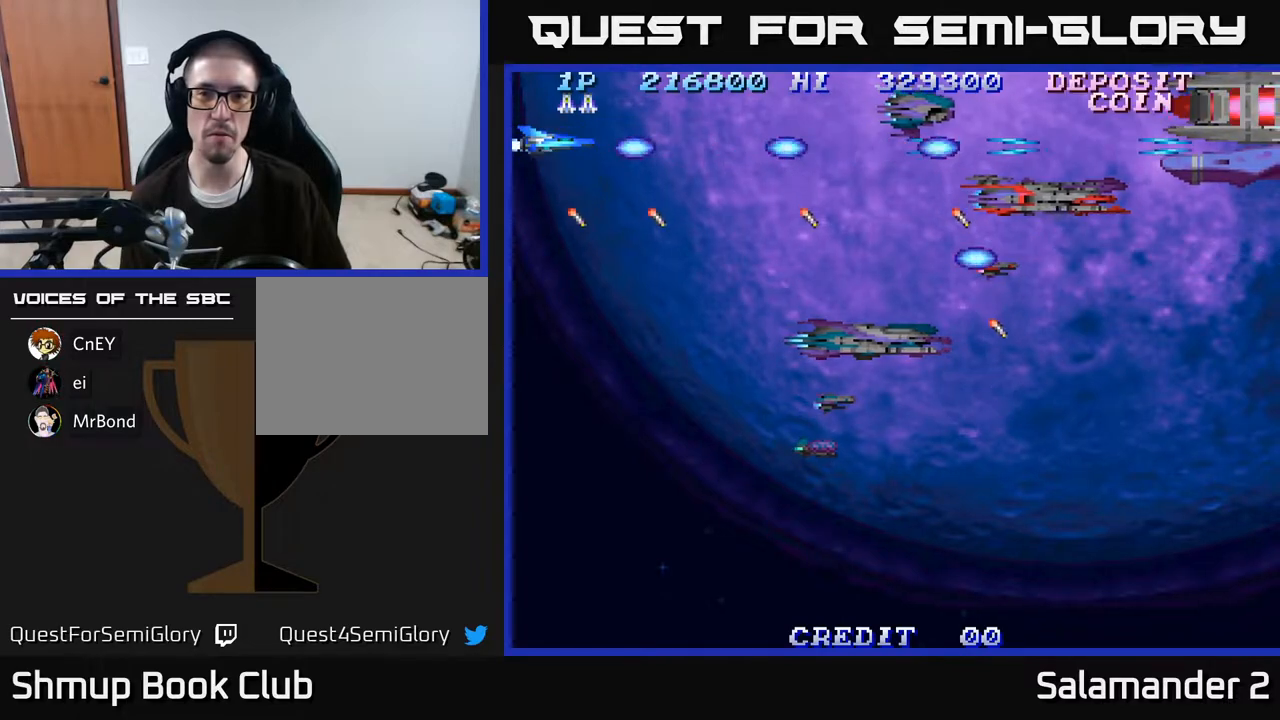
{"buttons": [], "right_stick": "center", "events": []}
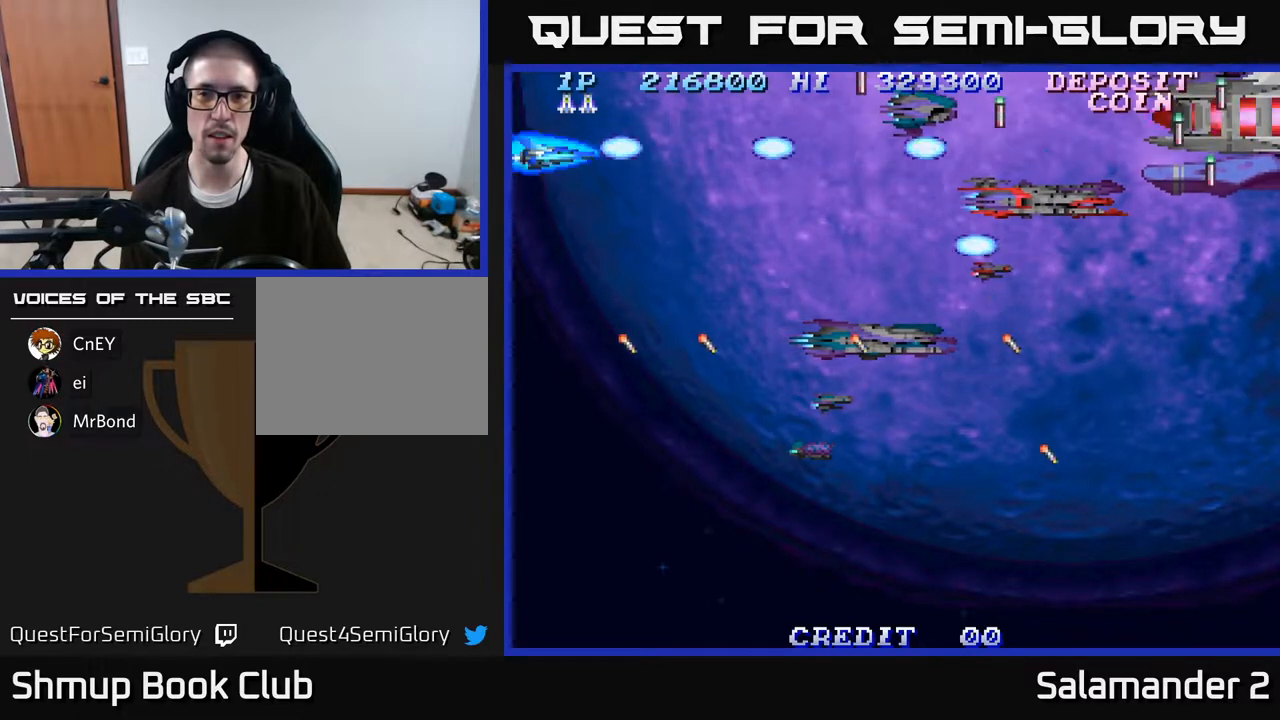
{"buttons": ["DPAD_DOWN"], "right_stick": "center", "events": [[17, "DPAD_DOWN", "down"], [117, "A", "down"], [200, "A", "up"], [267, "A", "down"], [333, "A", "up"], [400, "A", "down"], [483, "A", "up"]]}
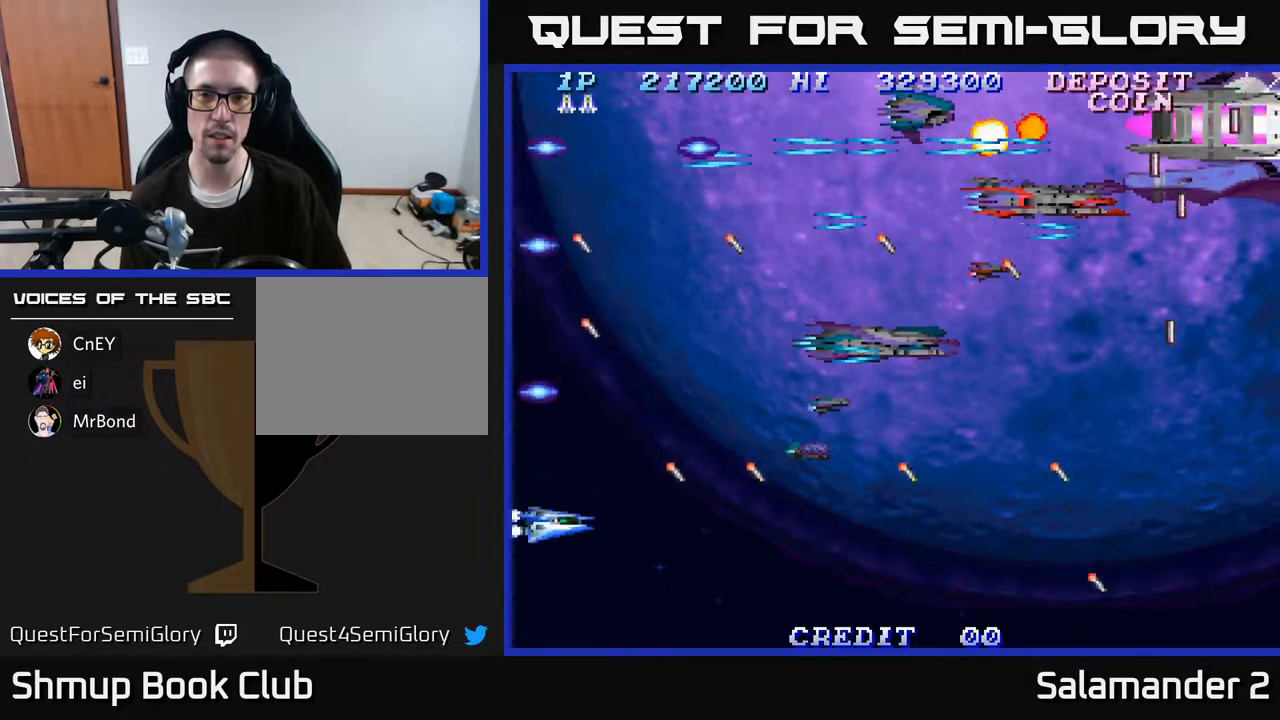
{"buttons": ["DPAD_UP"], "right_stick": "center", "events": [[33, "A", "down"], [67, "DPAD_DOWN", "up"], [117, "A", "up"], [200, "A", "down"], [250, "A", "up"], [417, "DPAD_UP", "down"]]}
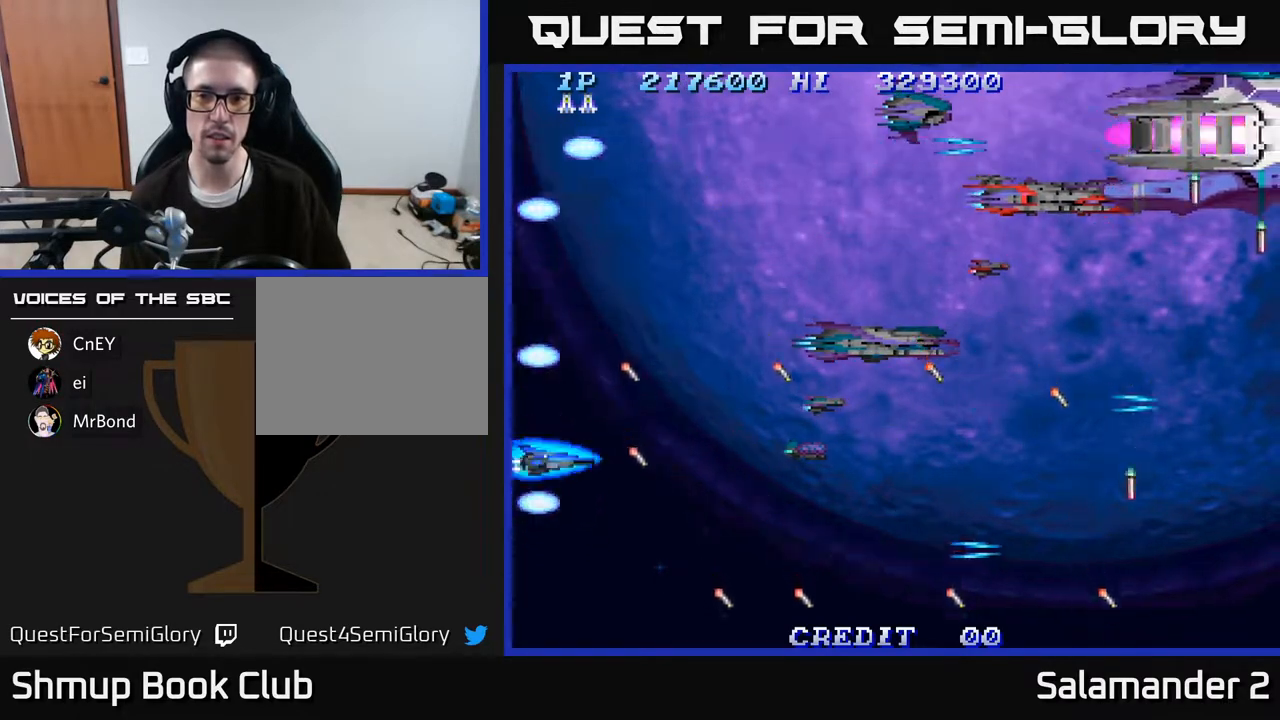
{"buttons": ["A"], "right_stick": "center", "events": [[133, "A", "down"], [217, "A", "up"], [283, "A", "down"], [367, "A", "up"], [400, "DPAD_UP", "up"], [433, "A", "down"]]}
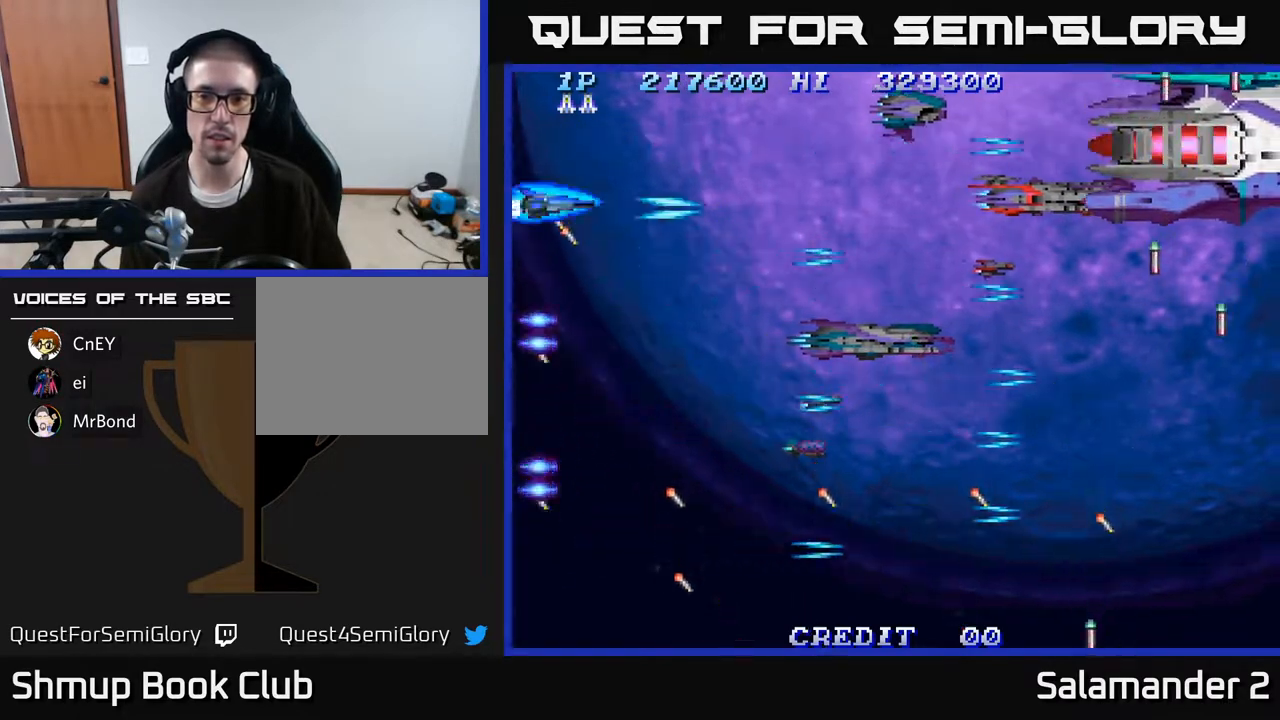
{"buttons": ["A"], "right_stick": "center", "events": [[17, "A", "up"], [133, "A", "down"], [200, "A", "up"], [283, "DPAD_UP", "down"], [317, "A", "down"], [383, "A", "up"], [433, "DPAD_UP", "up"], [483, "A", "down"]]}